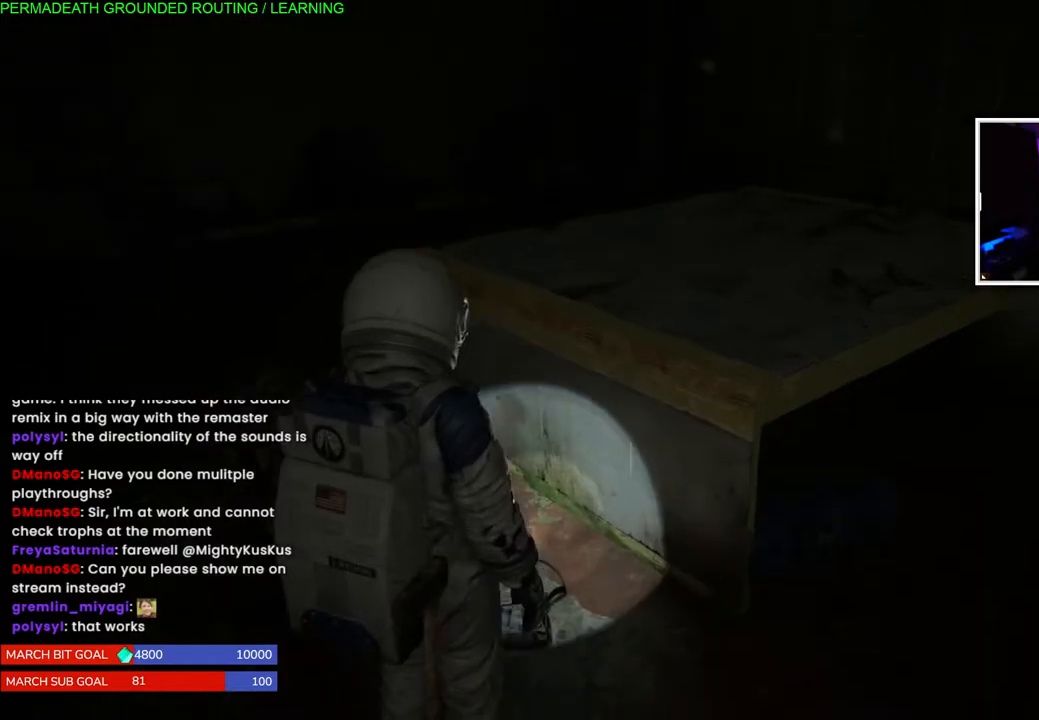
Gameplay with a controller (PlayStation layout); each line is a JSON object with the inputs held at the frame after it. "events" lists button and stick changes between this image and that frame as [ms after this image, input, new state], when the widget could be followed in between. Not read: L3.
{"buttons": [], "left_stick": "left", "right_stick": "left", "events": [[283, "right_stick", "left"], [350, "left_stick", "center"], [467, "left_stick", "left"]]}
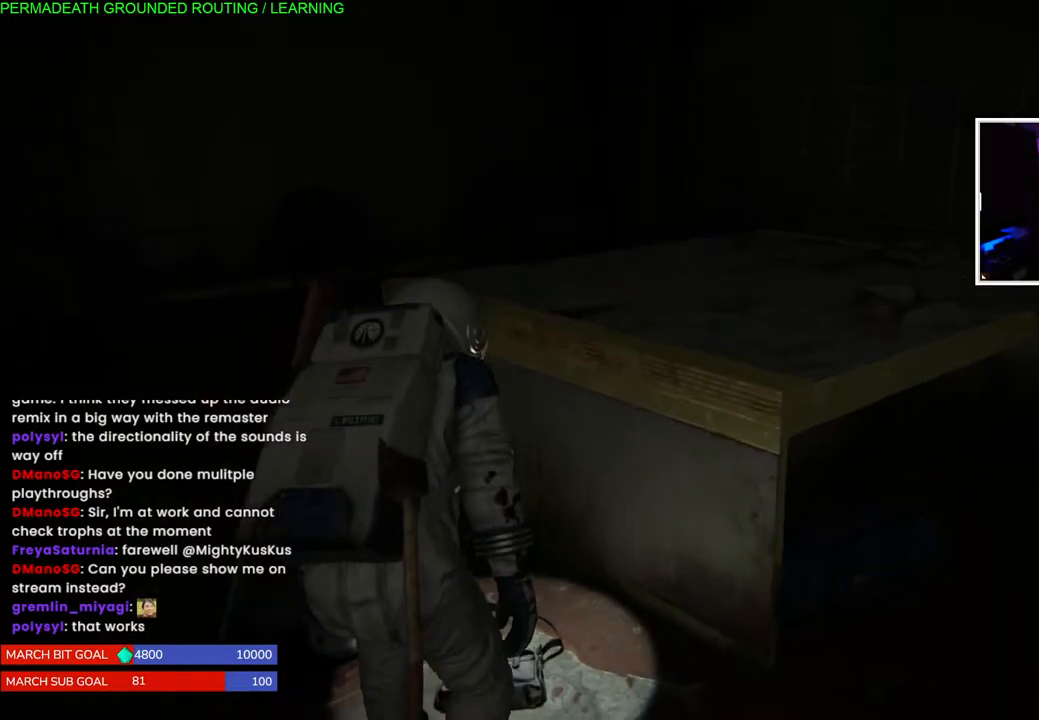
{"buttons": [], "left_stick": "left", "right_stick": "left", "events": []}
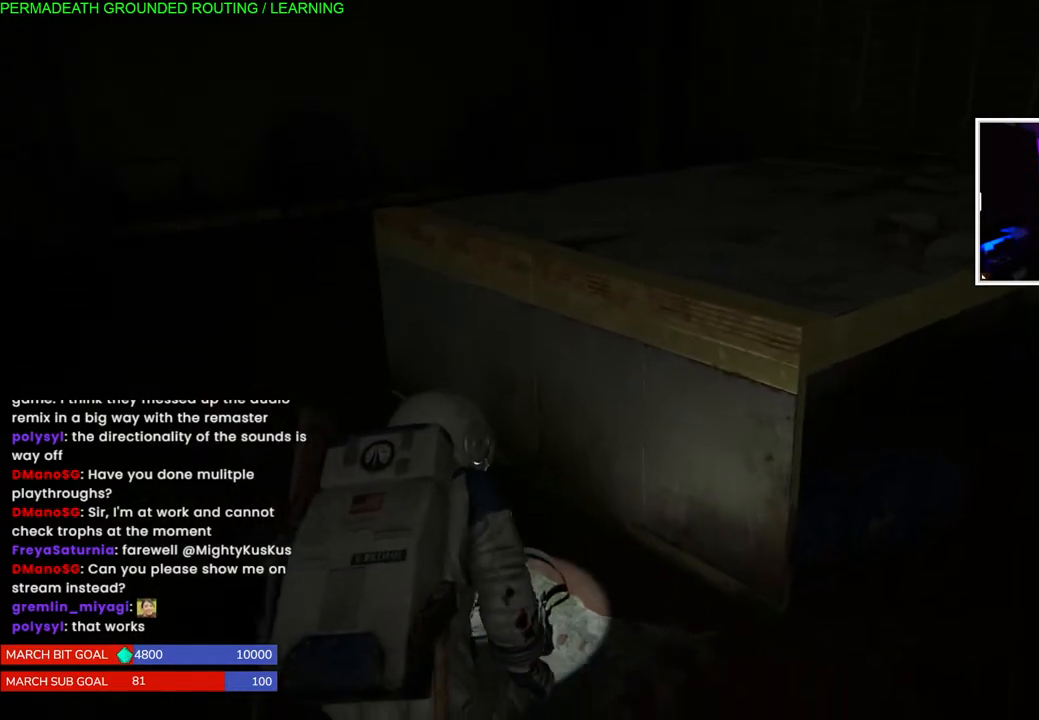
{"buttons": [], "left_stick": "left", "right_stick": "left", "events": [[67, "right_stick", "center"], [433, "right_stick", "left"]]}
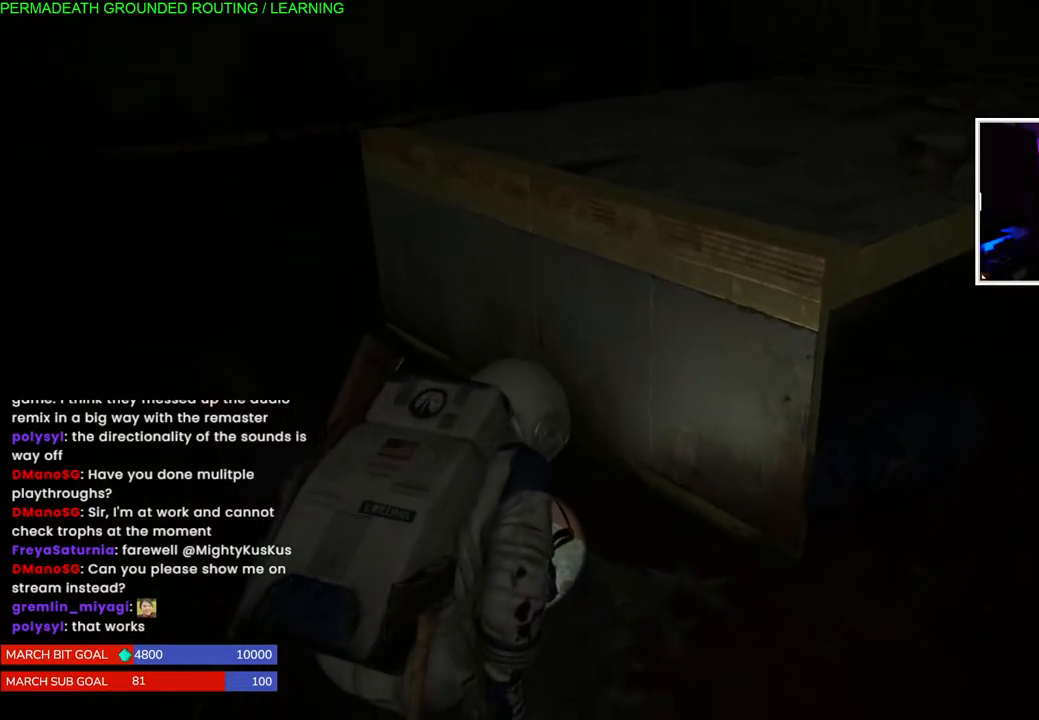
{"buttons": [], "left_stick": "left", "right_stick": "left", "events": []}
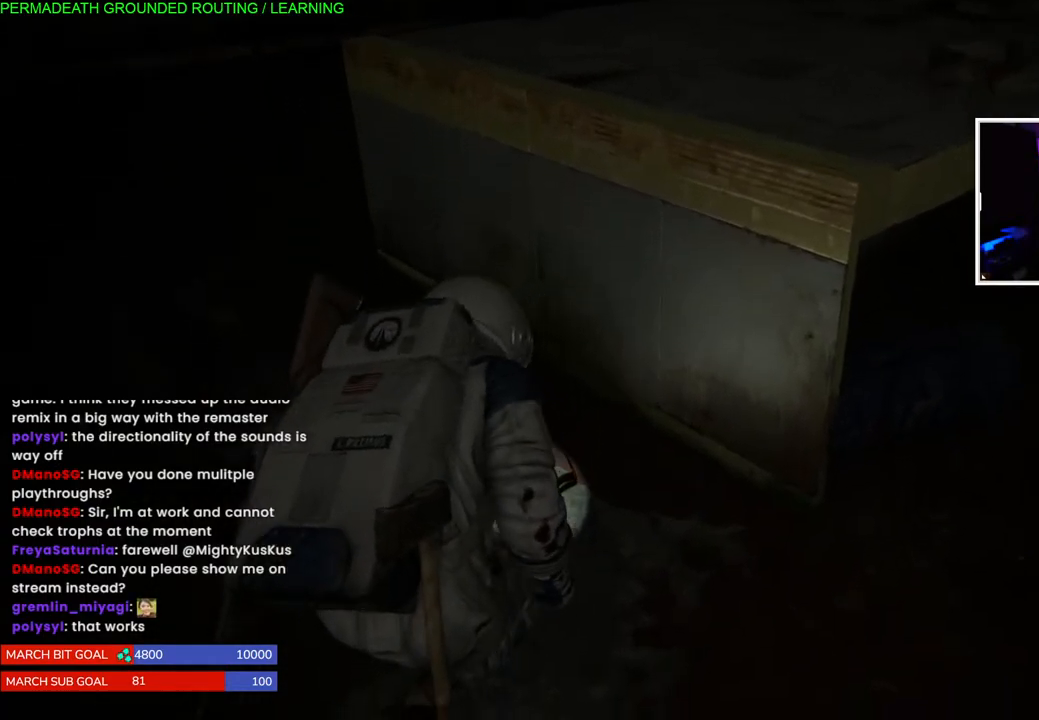
{"buttons": [], "left_stick": "left", "right_stick": "left"}
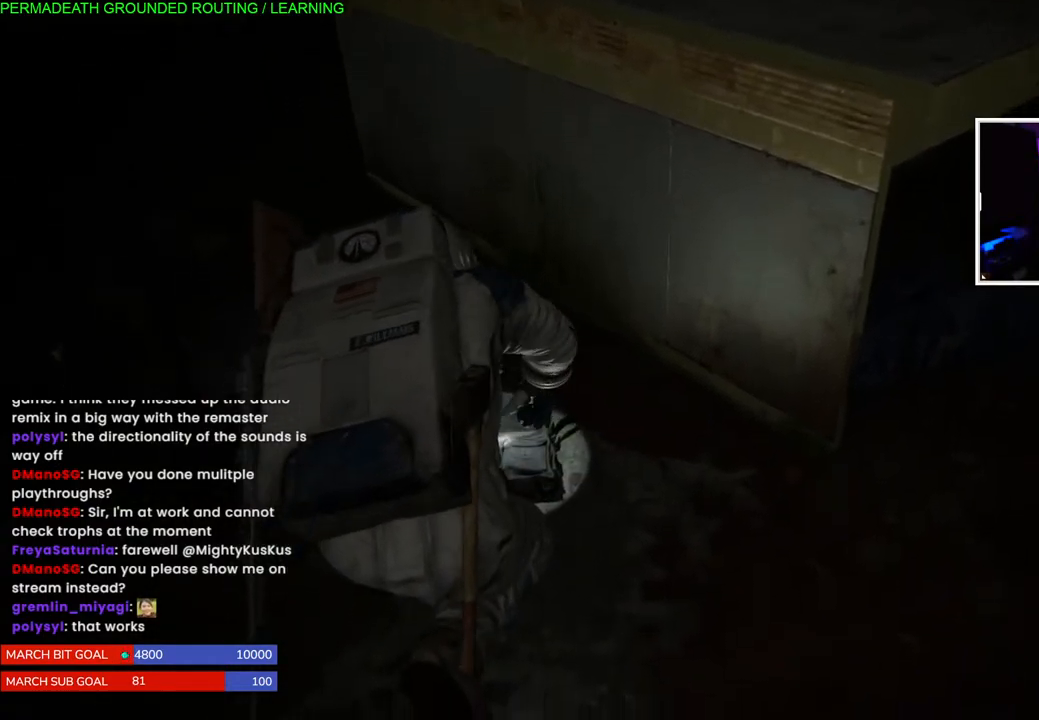
{"buttons": [], "left_stick": "left", "right_stick": "left", "events": [[150, "left_stick", "center"], [350, "left_stick", "left"]]}
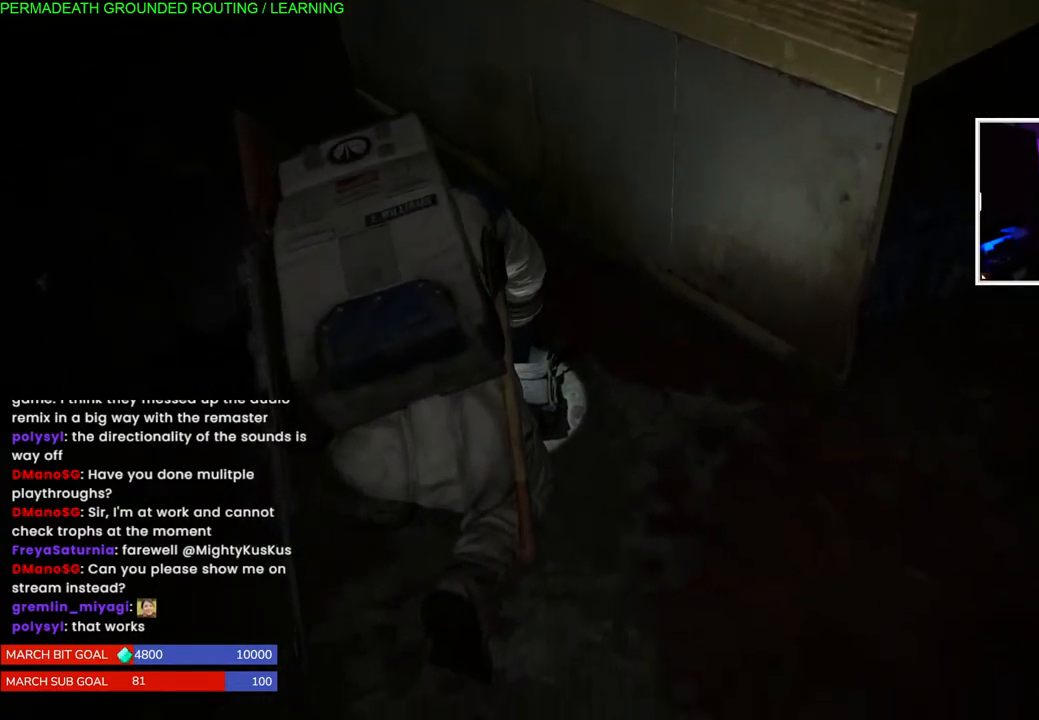
{"buttons": [], "left_stick": "center", "right_stick": "left", "events": [[317, "left_stick", "center"]]}
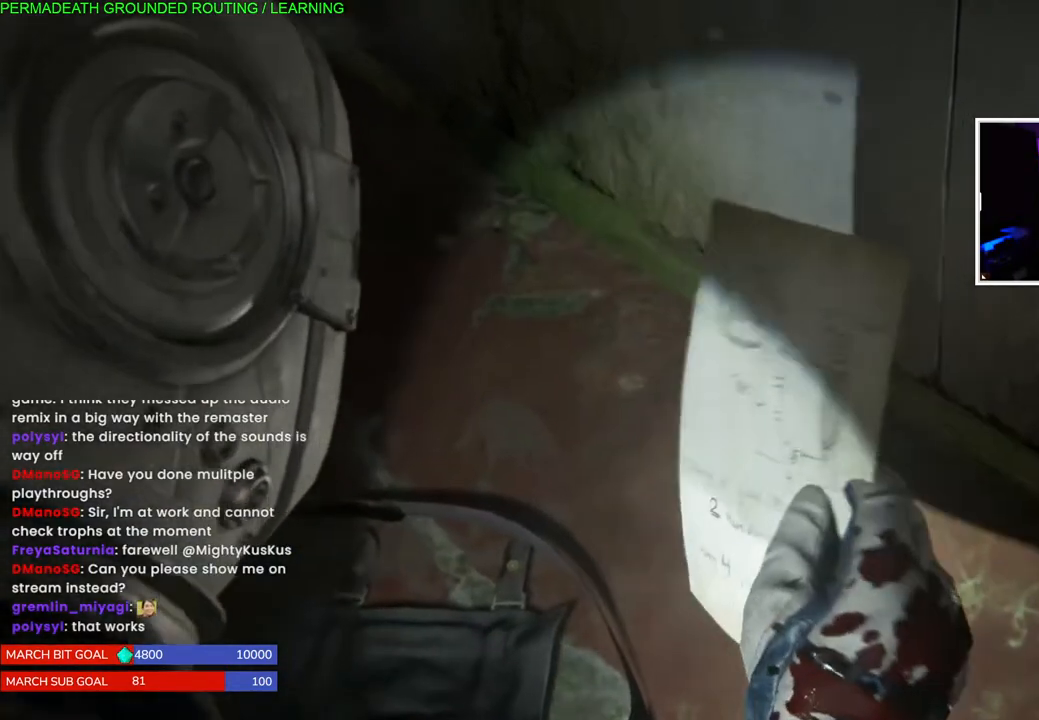
{"buttons": [], "left_stick": "center", "right_stick": "center", "events": [[50, "right_stick", "center"]]}
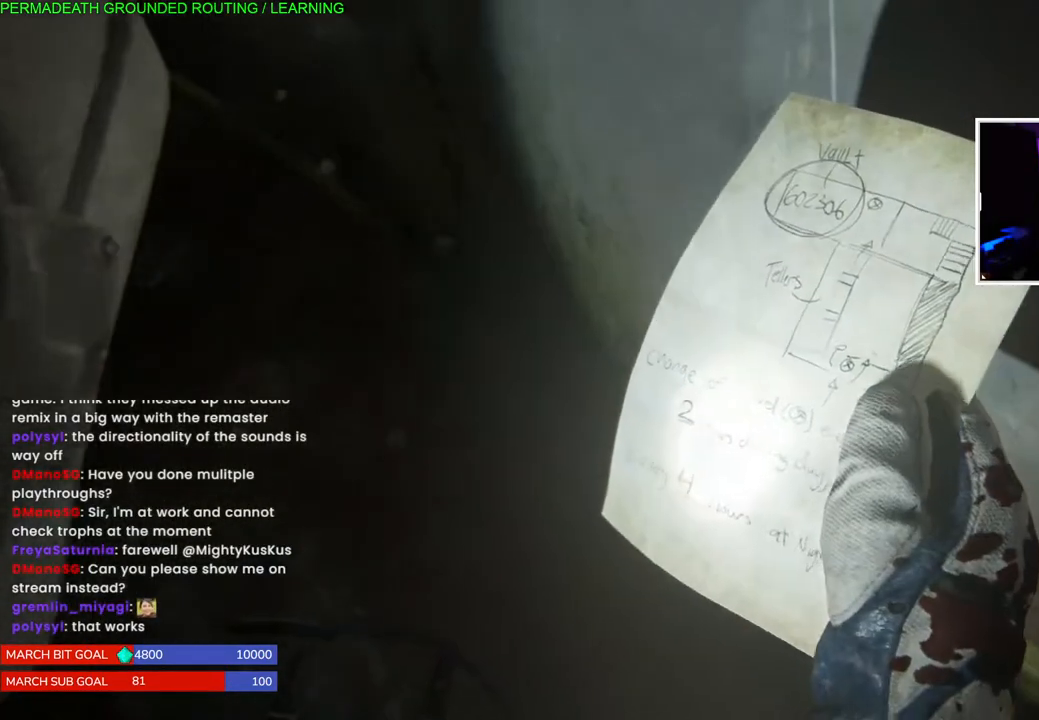
{"buttons": [], "left_stick": "left", "right_stick": "center", "events": [[150, "left_stick", "left"], [183, "right_stick", "down-left"], [333, "left_stick", "center"], [333, "right_stick", "center"], [433, "left_stick", "left"]]}
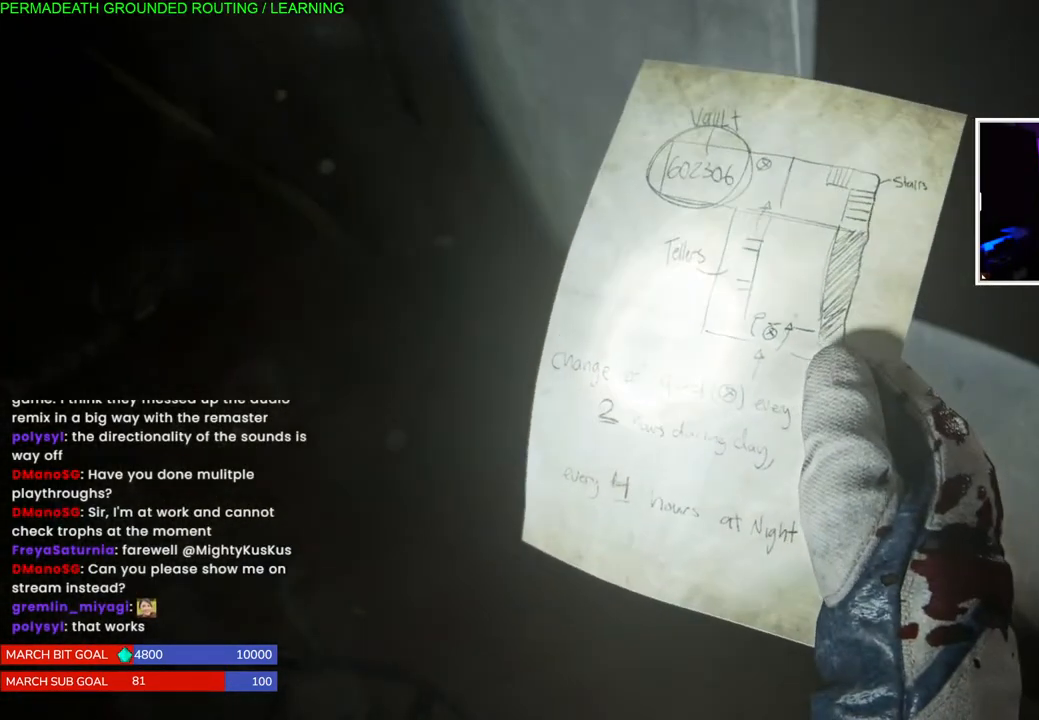
{"buttons": ["SQUARE"], "left_stick": "center", "right_stick": "center", "events": [[117, "left_stick", "center"], [150, "SQUARE", "down"], [333, "SQUARE", "up"], [383, "SQUARE", "down"]]}
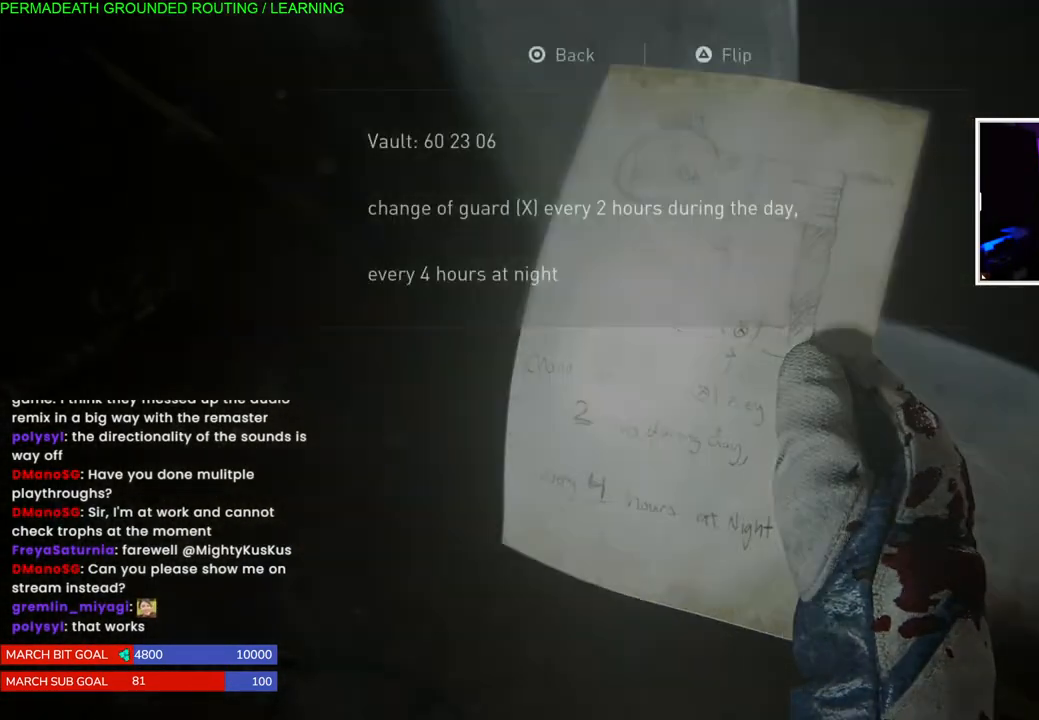
{"buttons": [], "left_stick": "center", "right_stick": "center", "events": [[67, "SQUARE", "up"]]}
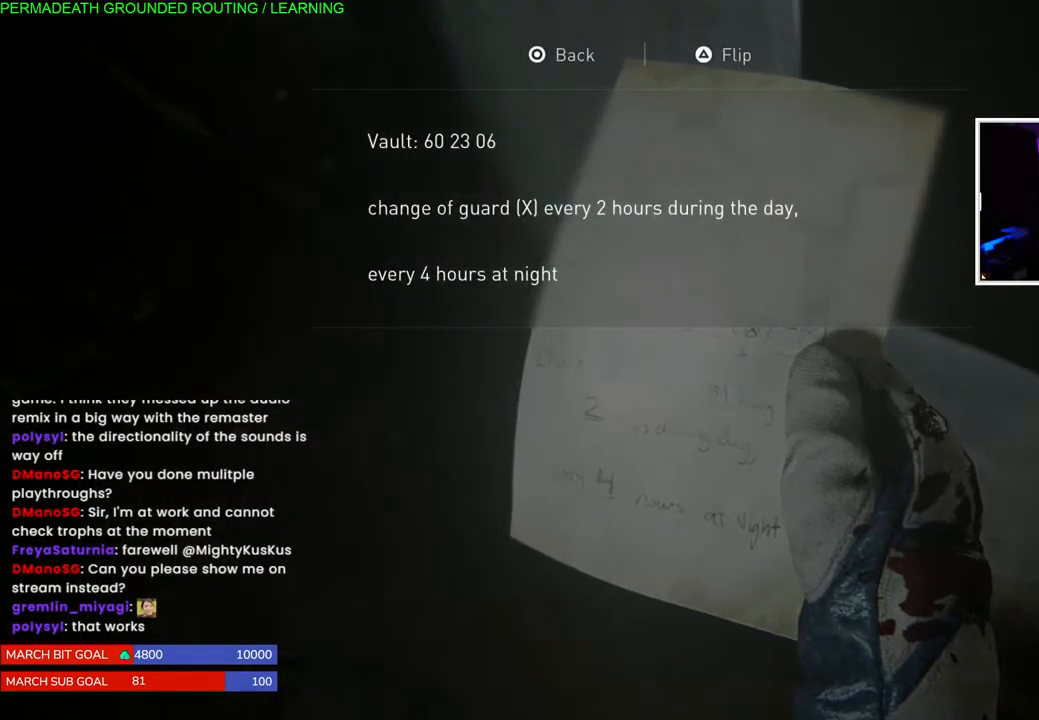
{"buttons": [], "left_stick": "center", "right_stick": "center", "events": [[117, "CIRCLE", "down"], [267, "CIRCLE", "up"], [333, "CIRCLE", "down"], [450, "CIRCLE", "up"]]}
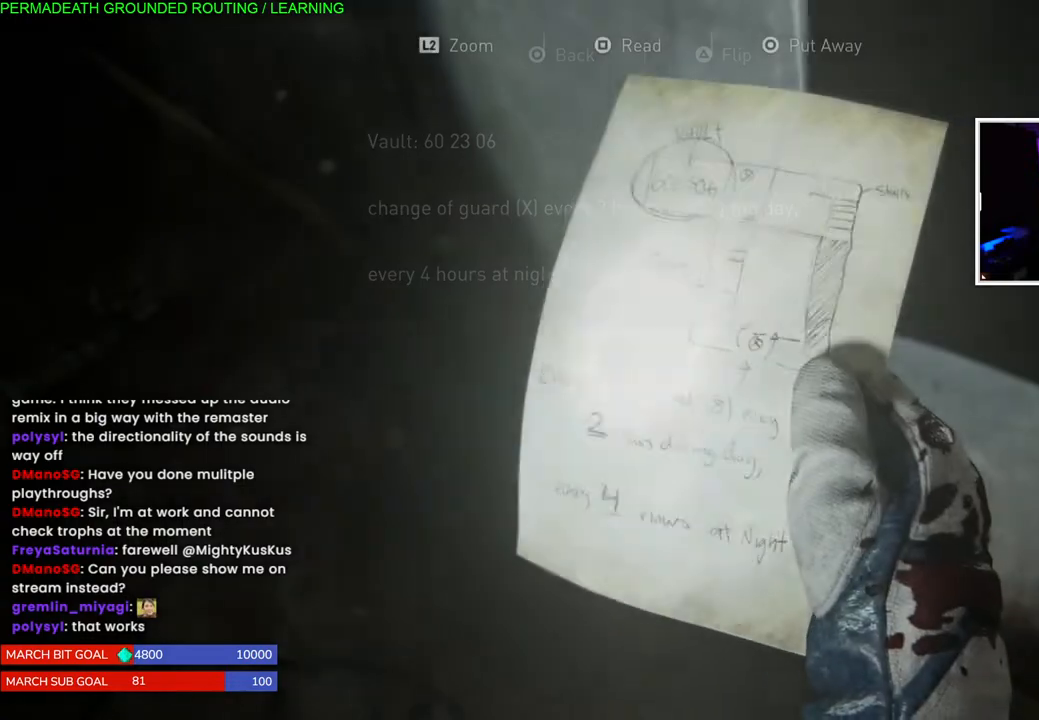
{"buttons": [], "left_stick": "right", "right_stick": "center", "events": [[17, "CIRCLE", "down"], [100, "left_stick", "right"], [117, "CIRCLE", "up"], [183, "CIRCLE", "down"], [317, "CIRCLE", "up"]]}
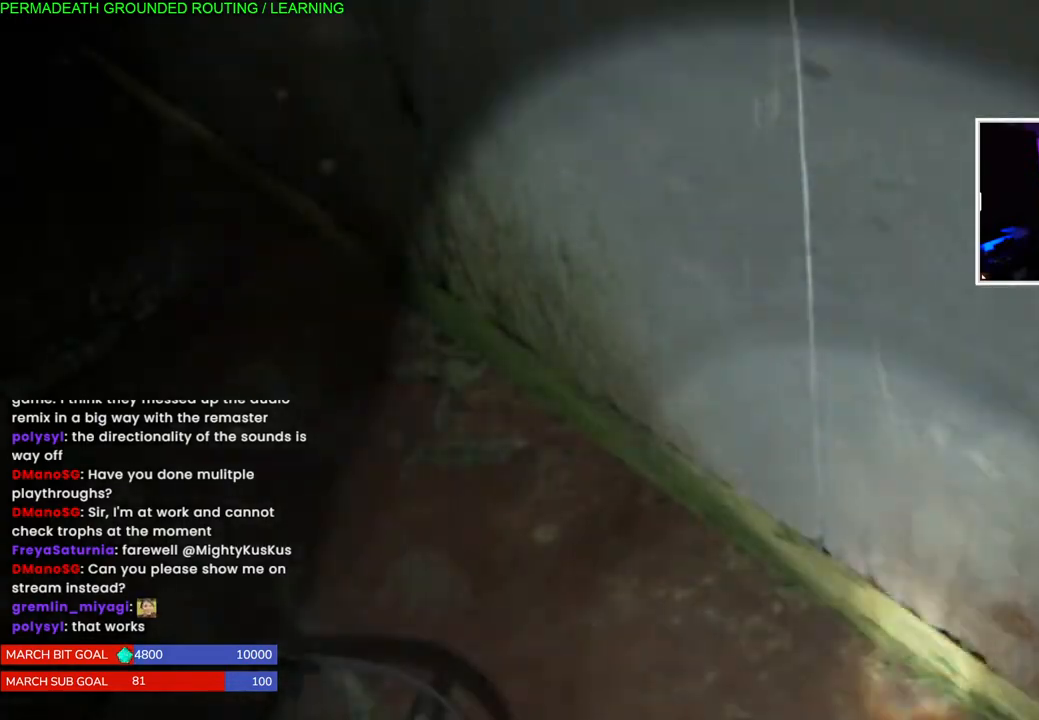
{"buttons": ["L1"], "left_stick": "right", "right_stick": "right", "events": [[33, "right_stick", "right"], [133, "L1", "down"]]}
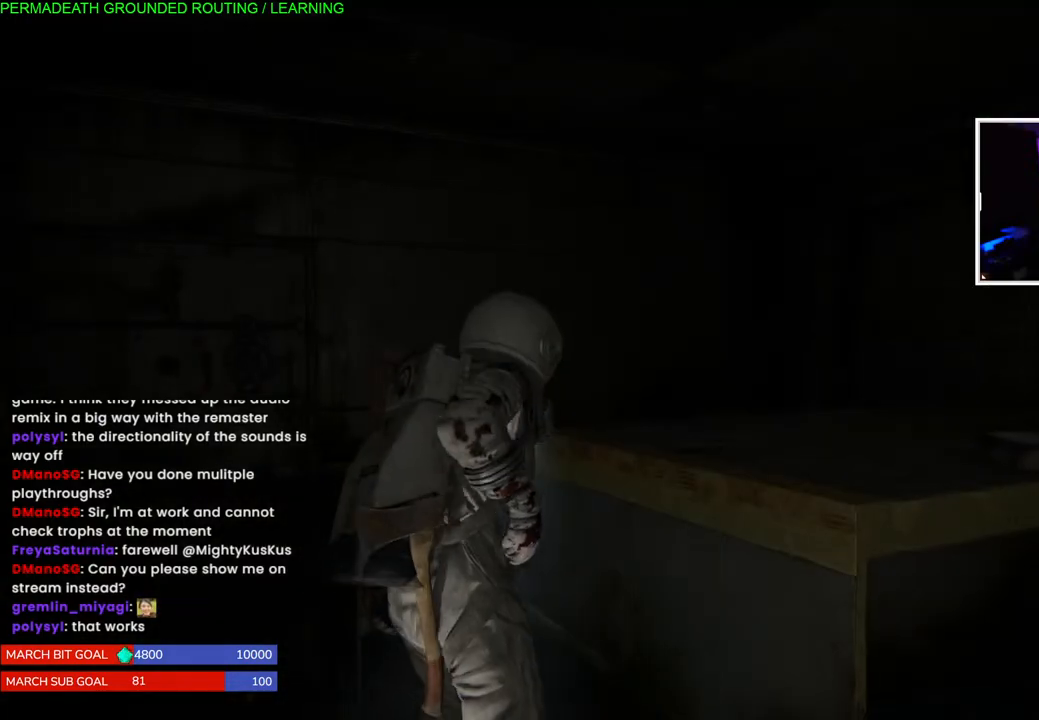
{"buttons": ["L1"], "left_stick": "up-right", "right_stick": "center", "events": [[67, "right_stick", "center"], [250, "right_stick", "down-right"], [450, "right_stick", "center"], [483, "left_stick", "up-right"]]}
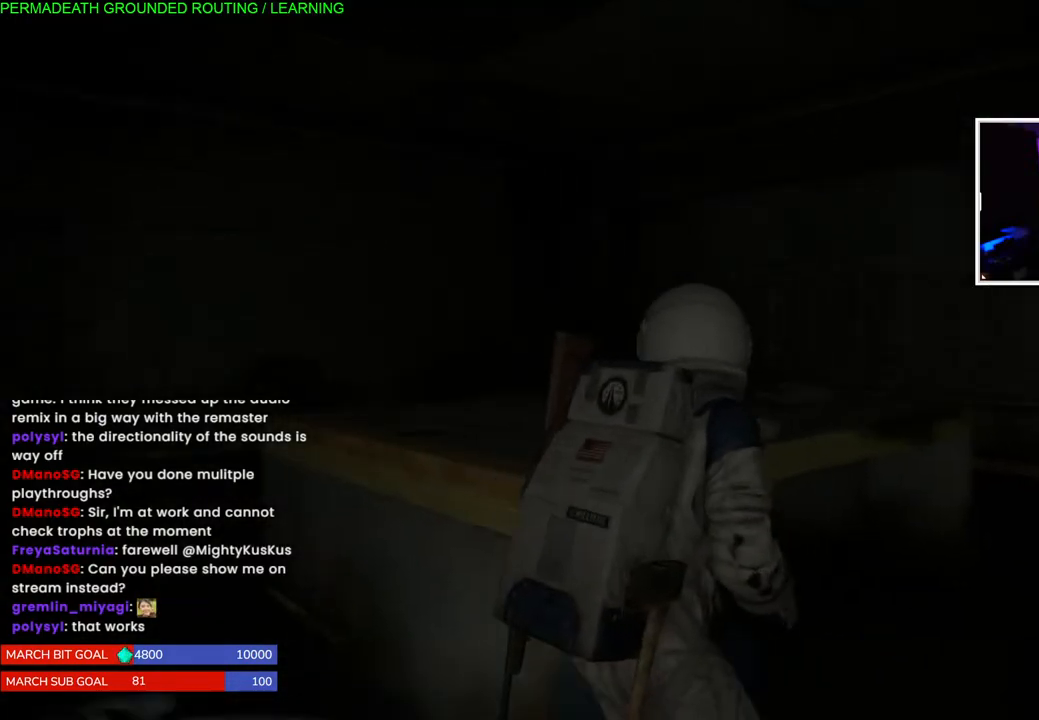
{"buttons": ["L1"], "left_stick": "up-right", "right_stick": "center", "events": [[50, "right_stick", "down-left"], [367, "right_stick", "center"]]}
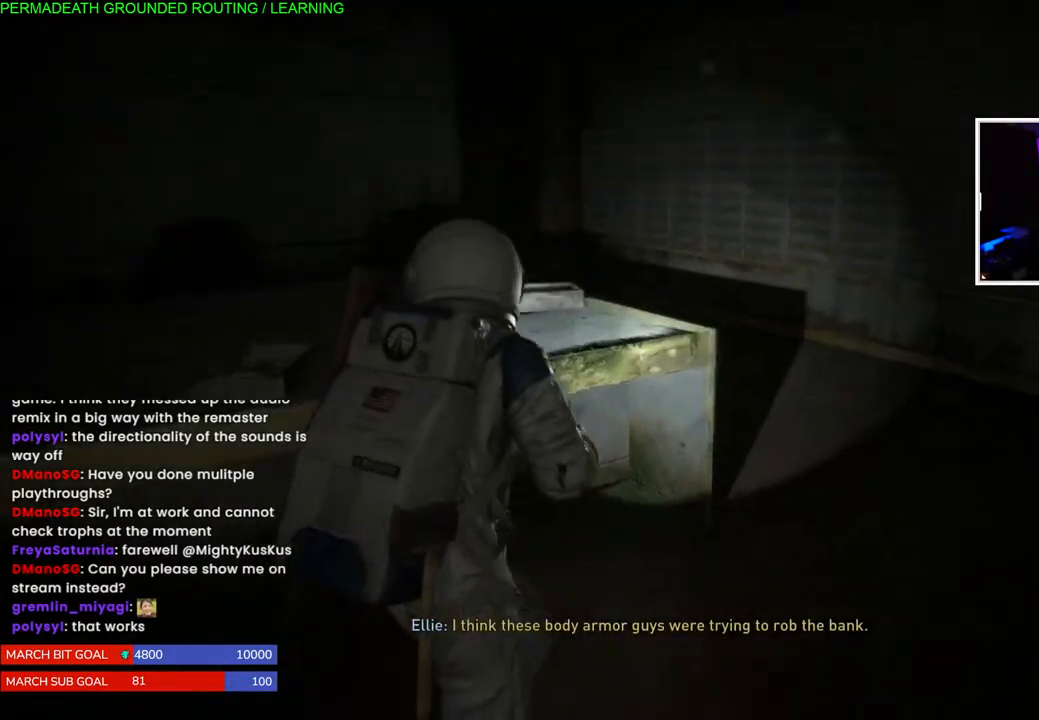
{"buttons": ["L1"], "left_stick": "up", "right_stick": "down-left", "events": [[183, "right_stick", "down-left"], [450, "left_stick", "up"]]}
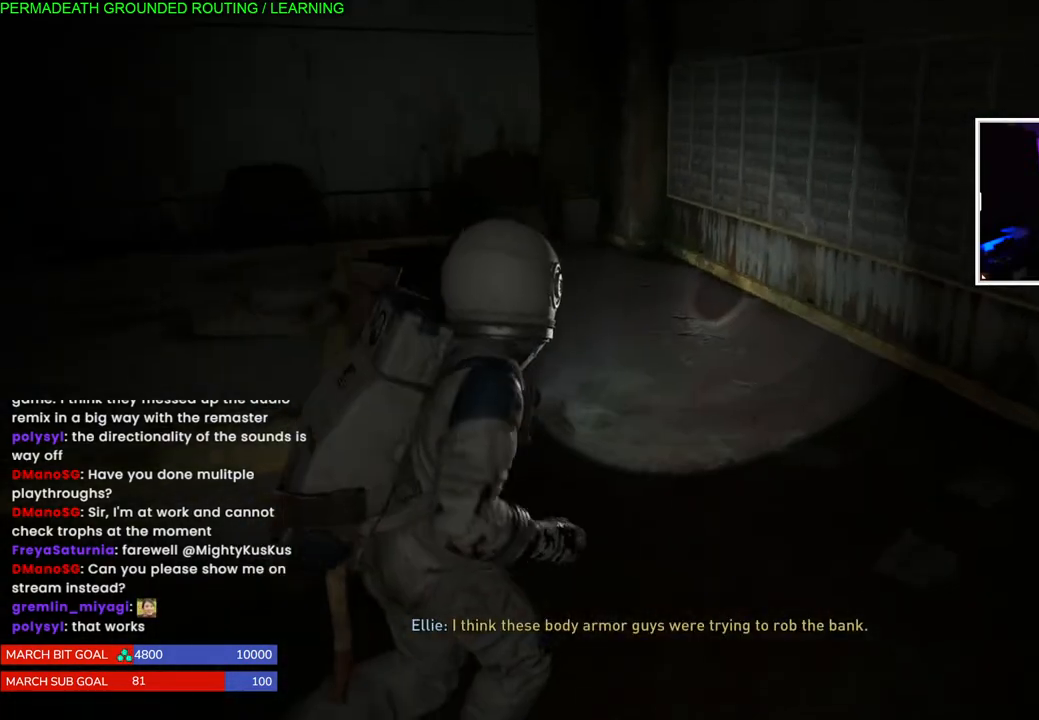
{"buttons": ["L1"], "left_stick": "up-right", "right_stick": "down-right", "events": [[183, "left_stick", "up-right"], [183, "right_stick", "down-right"]]}
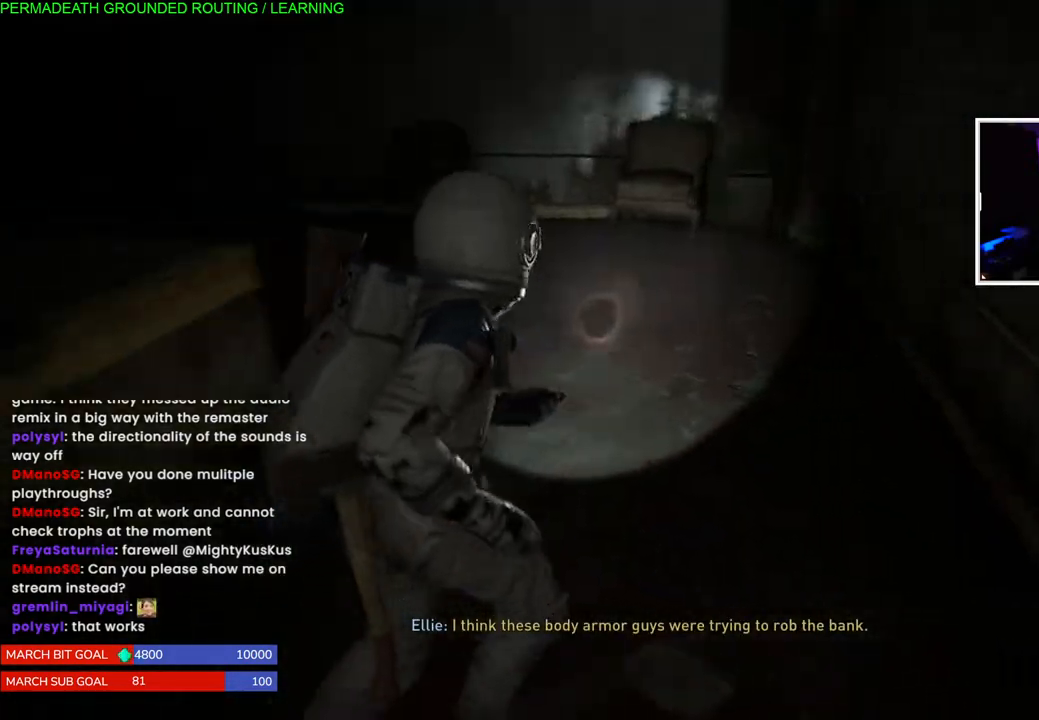
{"buttons": ["L1"], "left_stick": "up-left", "right_stick": "right", "events": [[150, "right_stick", "center"], [300, "left_stick", "up-left"], [317, "right_stick", "right"]]}
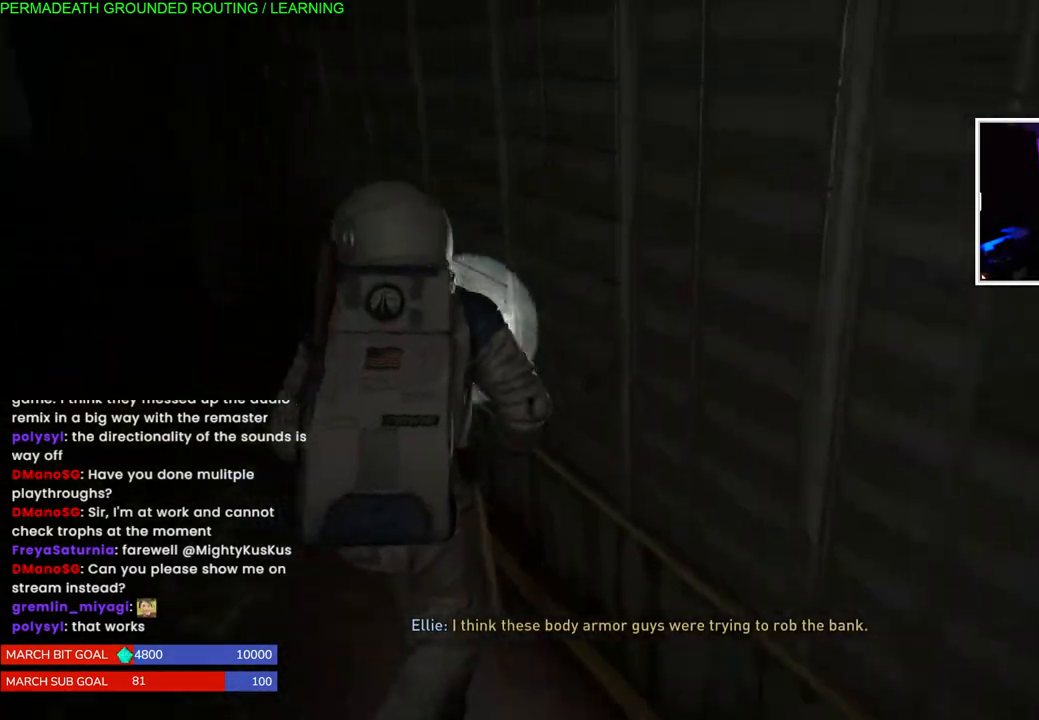
{"buttons": ["L1"], "left_stick": "right", "right_stick": "right", "events": [[183, "left_stick", "center"], [233, "left_stick", "right"]]}
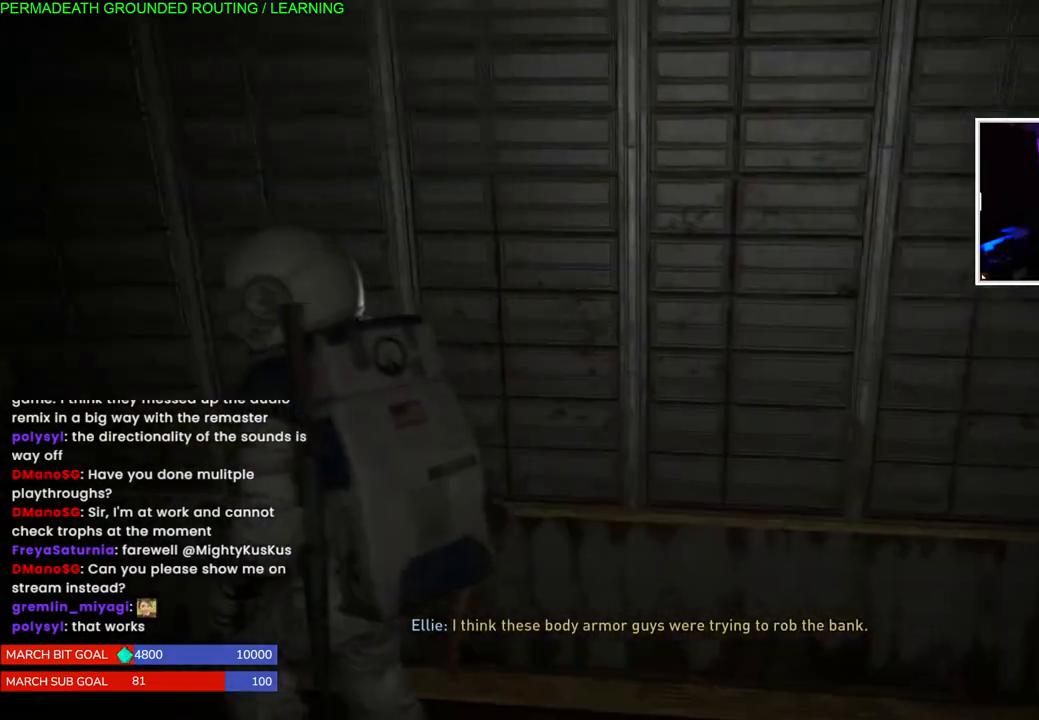
{"buttons": ["L1"], "left_stick": "up-right", "right_stick": "right", "events": [[117, "left_stick", "up-right"]]}
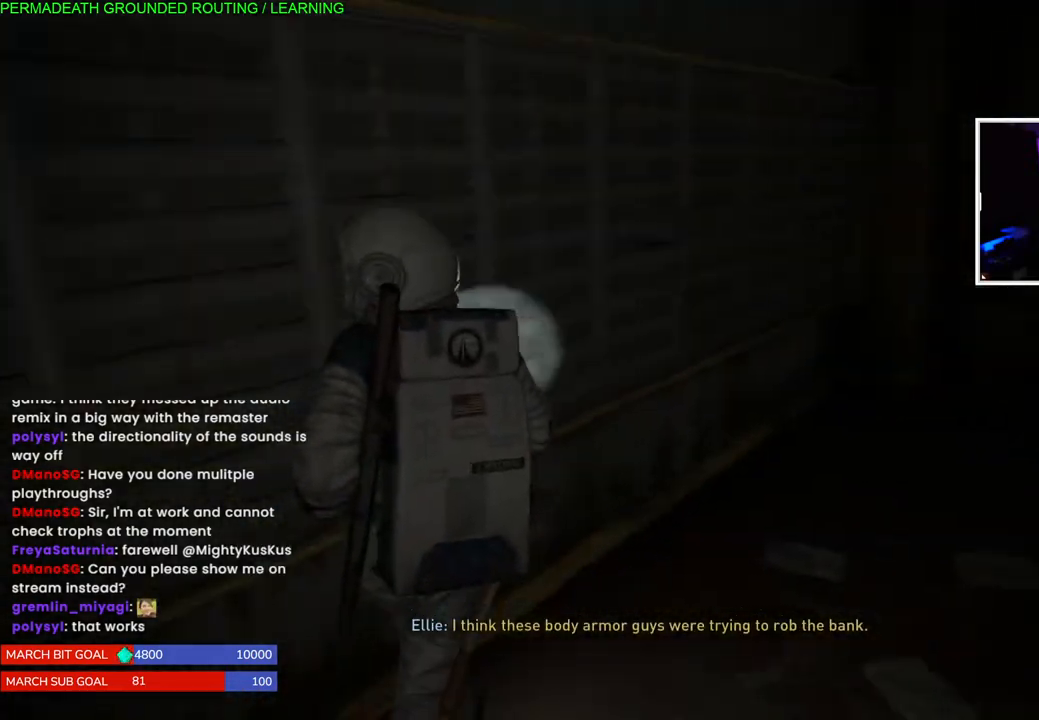
{"buttons": ["L1"], "left_stick": "up", "right_stick": "right", "events": [[133, "right_stick", "center"], [300, "left_stick", "up"], [383, "right_stick", "right"]]}
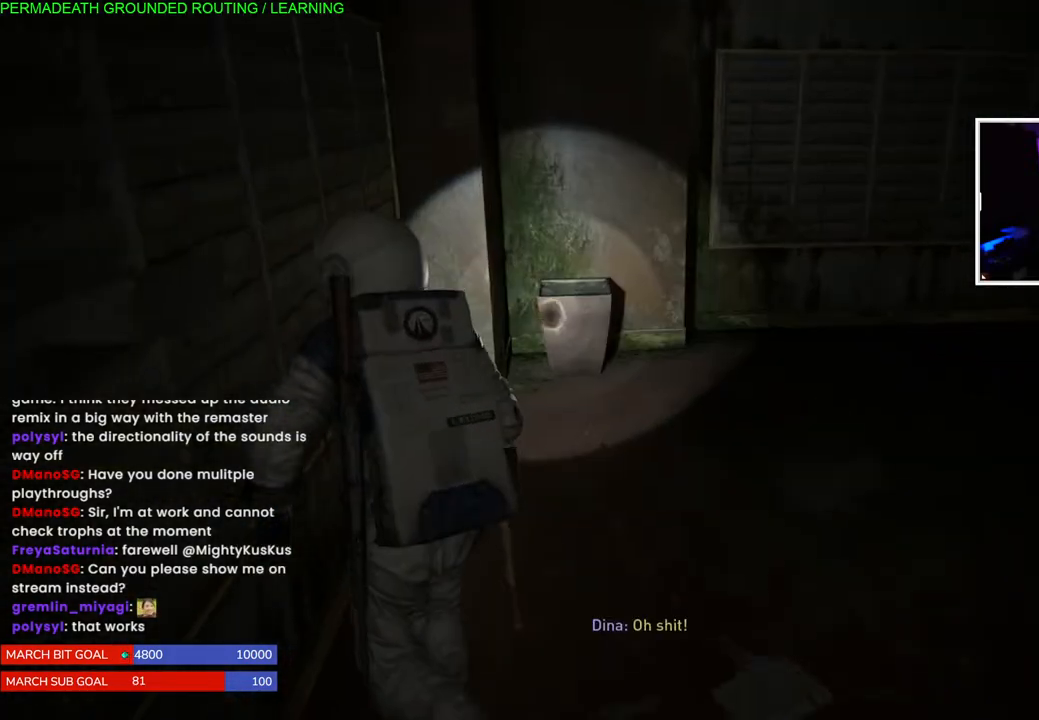
{"buttons": ["L1"], "left_stick": "up", "right_stick": "center", "events": [[467, "right_stick", "center"]]}
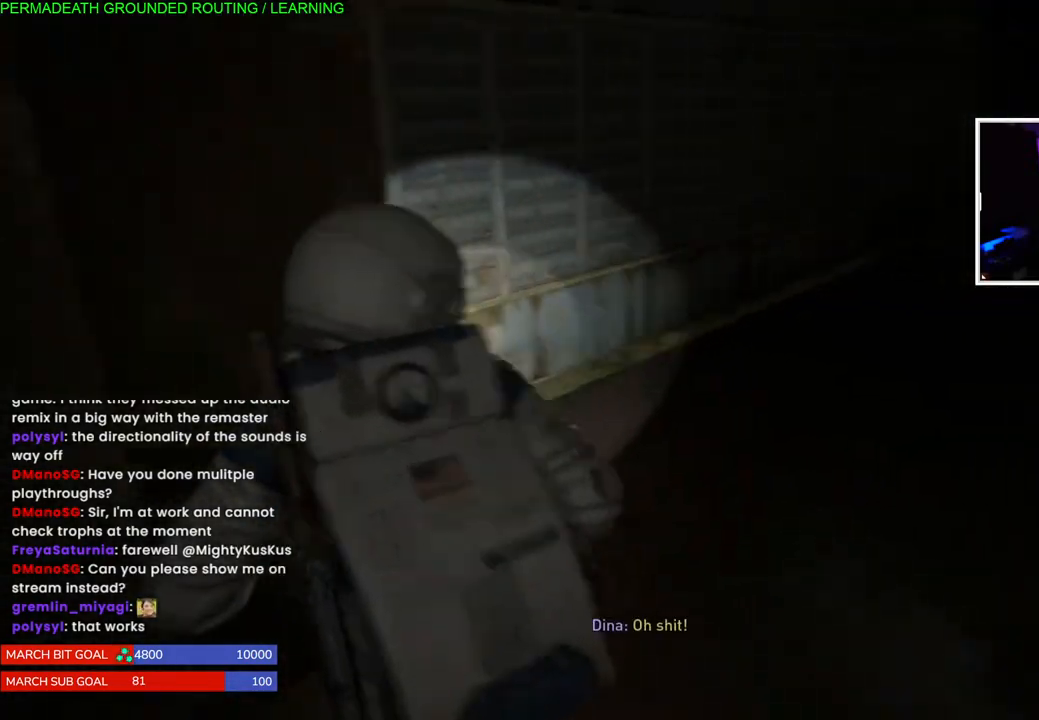
{"buttons": ["L1"], "left_stick": "up", "right_stick": "right", "events": [[450, "right_stick", "right"]]}
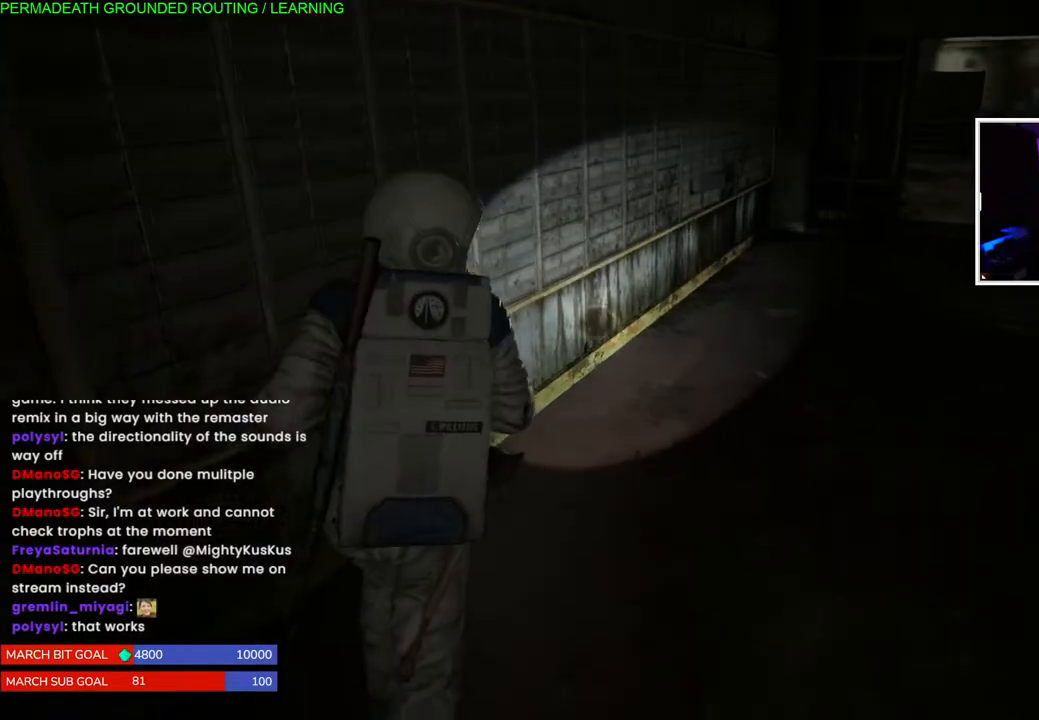
{"buttons": ["L1"], "left_stick": "up", "right_stick": "right", "events": []}
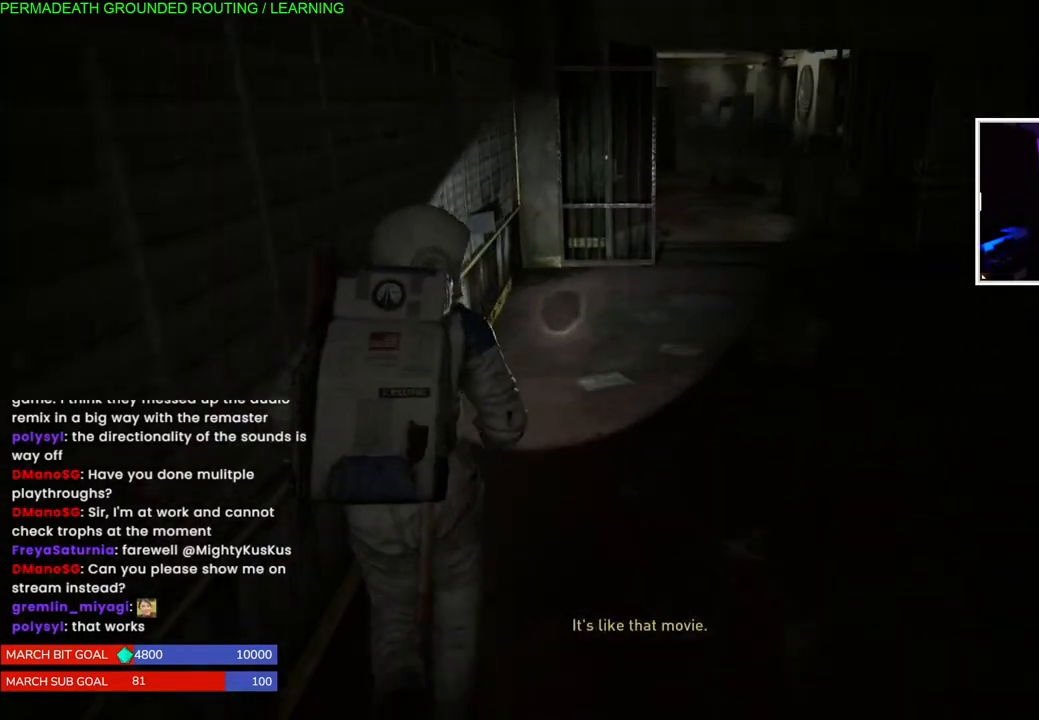
{"buttons": ["L1"], "left_stick": "up", "right_stick": "right", "events": [[117, "right_stick", "down-left"], [250, "right_stick", "up-right"], [317, "right_stick", "right"]]}